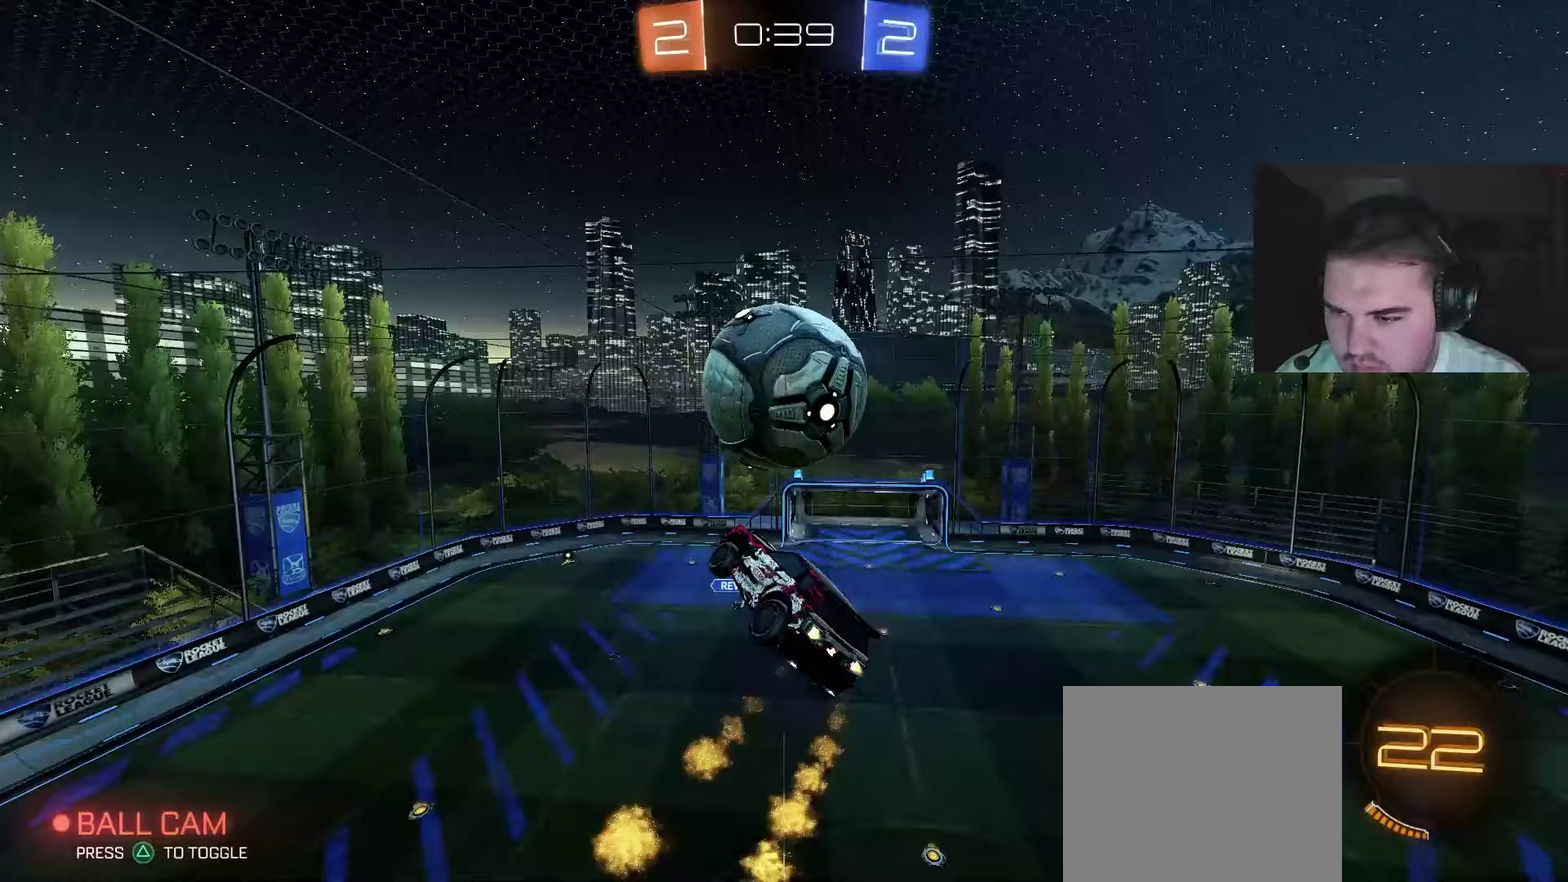
Gameplay with a controller (PlayStation layout); each line is a JSON object with the inputs held at the frame after it. "events" lists button and stick changes between this image and that frame as [ms after this image, input, new state], when the widget could be followed in between.
{"buttons": [], "left_stick": "up-left", "right_stick": "center", "events": [[33, "left_stick", "down"], [50, "CIRCLE", "up"], [133, "left_stick", "down-right"], [183, "left_stick", "down"], [300, "left_stick", "center"], [333, "CIRCLE", "down"], [400, "left_stick", "up-left"], [467, "CIRCLE", "up"]]}
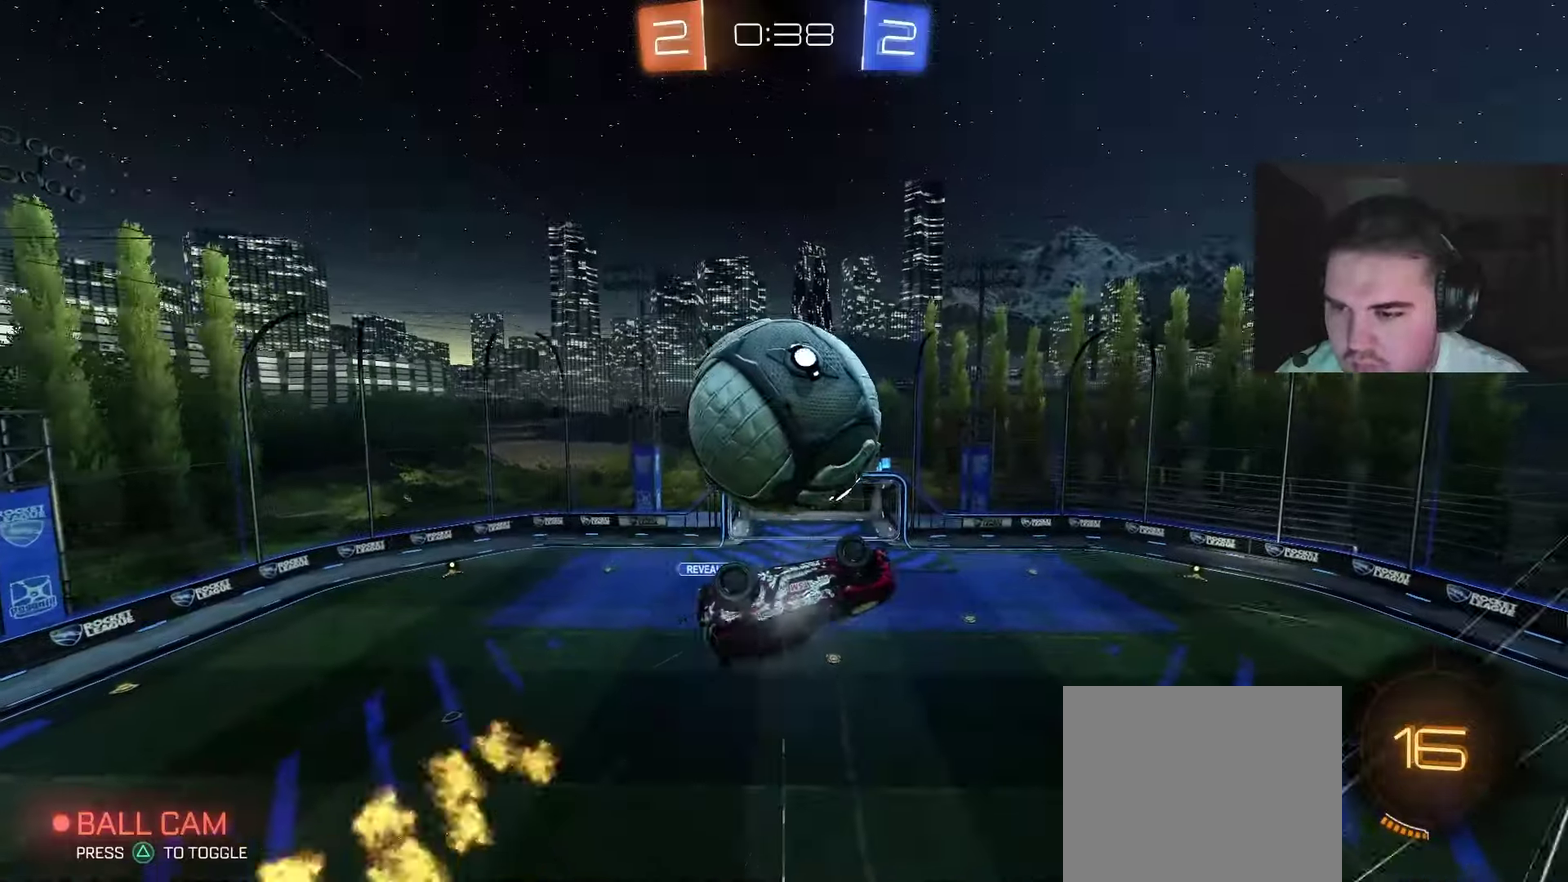
{"buttons": ["L1"], "left_stick": "left", "right_stick": "center", "events": [[267, "TRIANGLE", "down"], [350, "TRIANGLE", "up"], [400, "L1", "down"], [400, "left_stick", "left"]]}
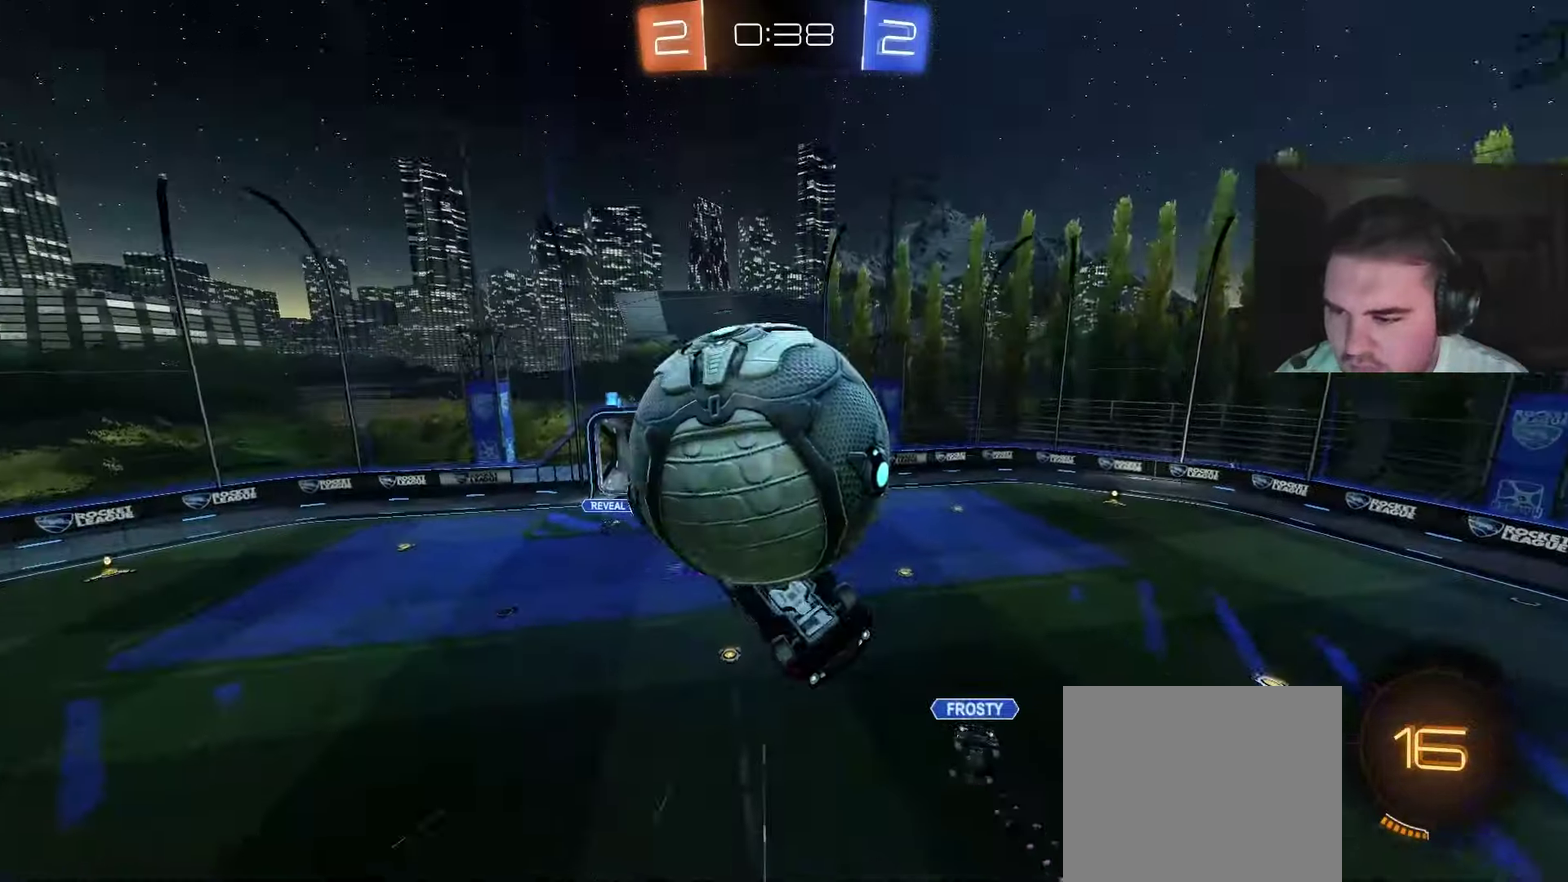
{"buttons": [], "left_stick": "left", "right_stick": "center", "events": [[50, "L1", "up"], [117, "left_stick", "down"], [217, "left_stick", "down-right"], [417, "left_stick", "center"], [500, "left_stick", "left"]]}
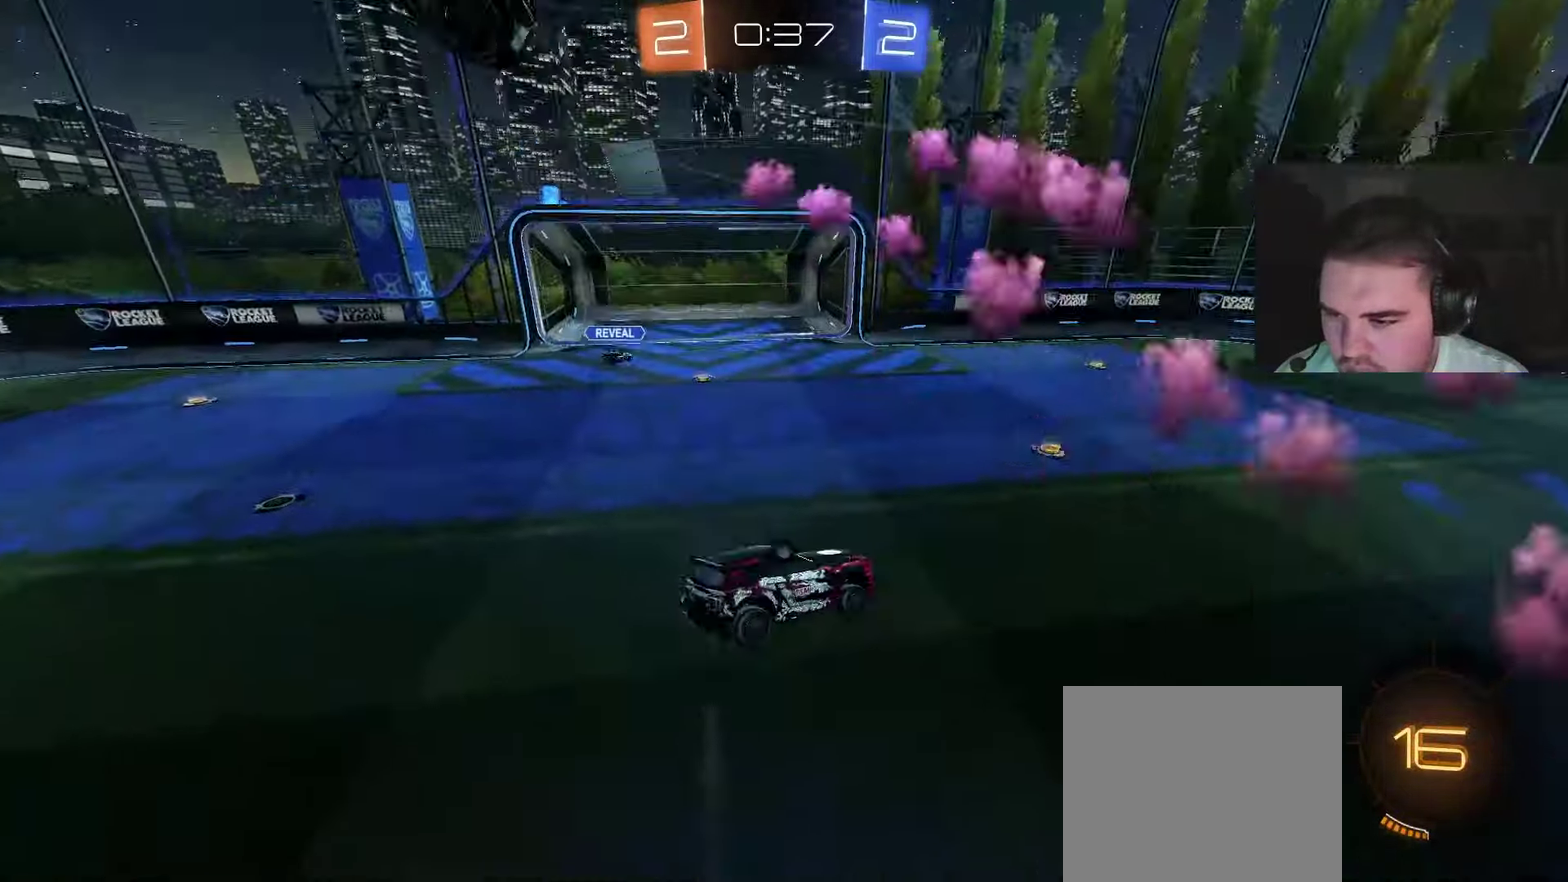
{"buttons": ["CIRCLE", "TRIANGLE", "R2"], "left_stick": "center", "right_stick": "center", "events": [[217, "R2", "down"], [233, "left_stick", "up-left"], [283, "CIRCLE", "down"], [350, "left_stick", "center"], [400, "TRIANGLE", "down"]]}
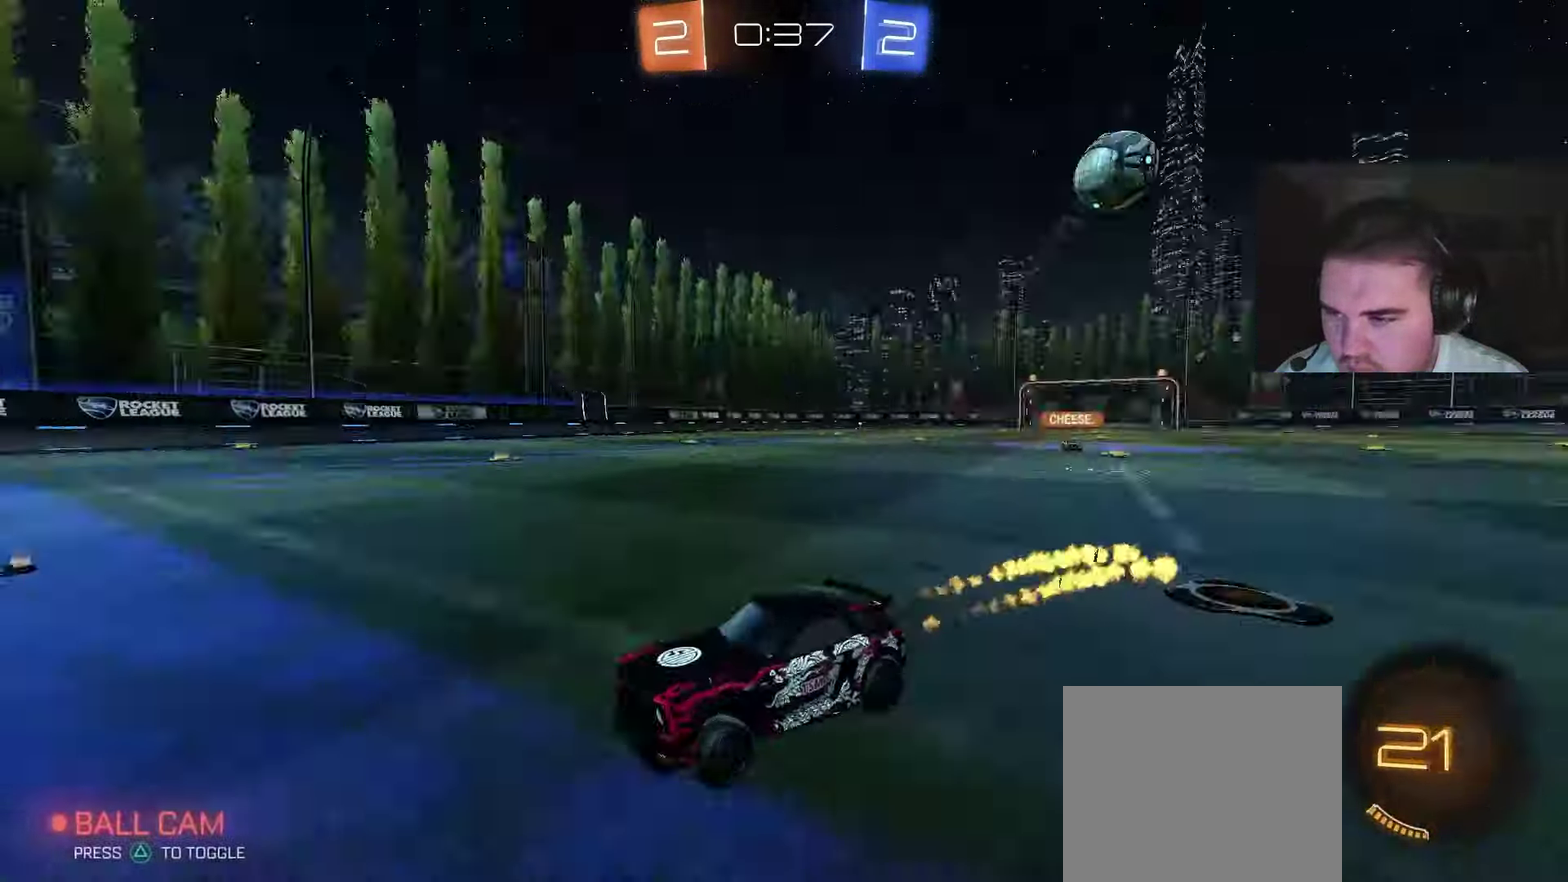
{"buttons": ["CIRCLE", "TRIANGLE", "R2"], "left_stick": "center", "right_stick": "center", "events": [[17, "TRIANGLE", "up"], [83, "left_stick", "right"], [267, "left_stick", "center"], [483, "TRIANGLE", "down"]]}
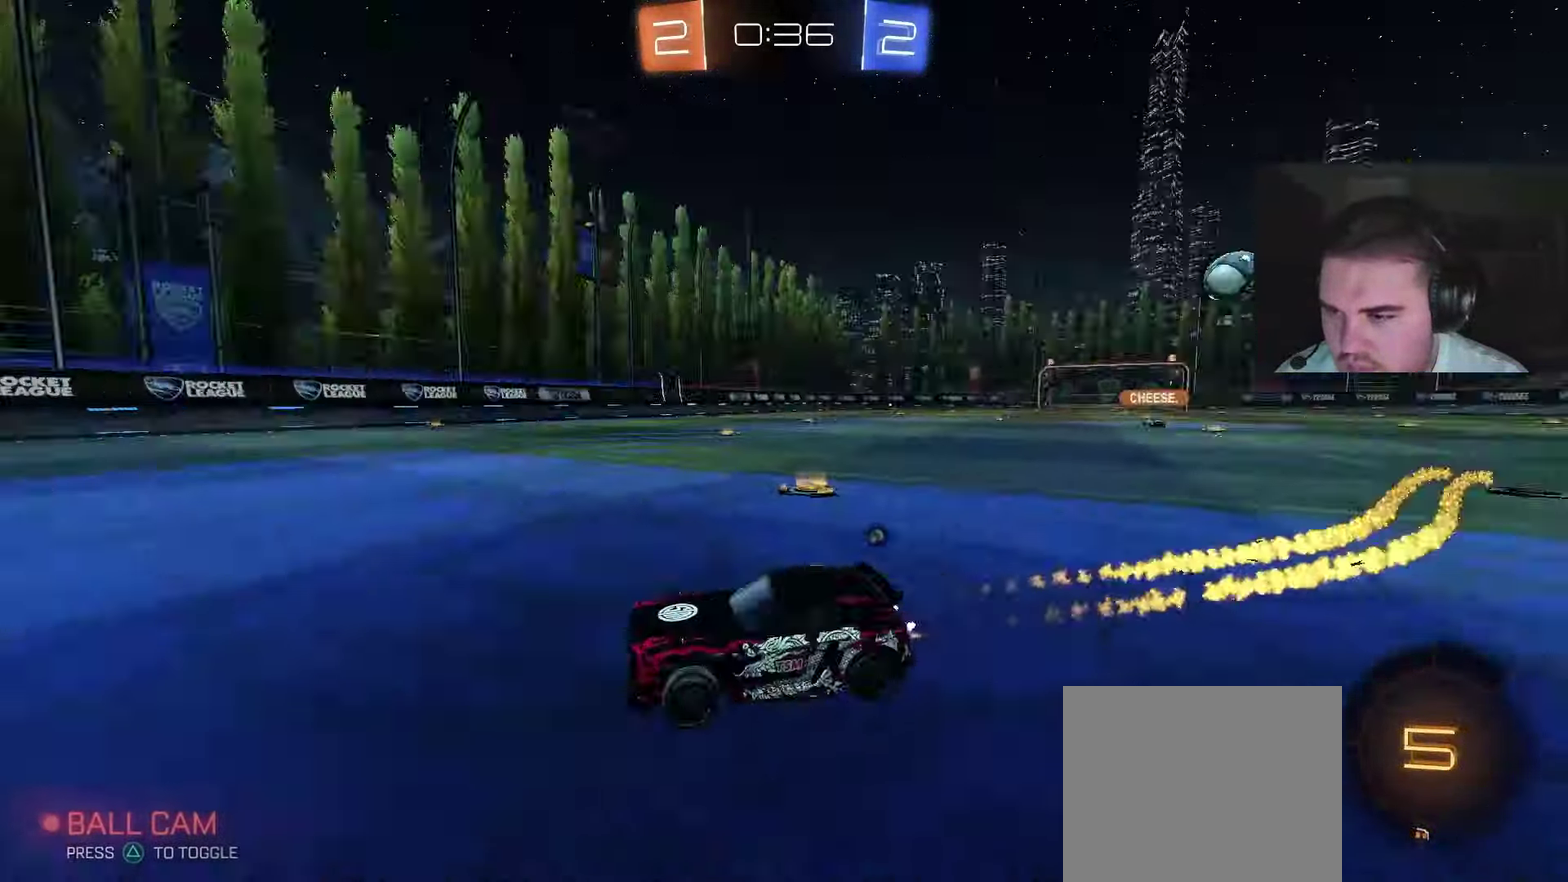
{"buttons": ["CIRCLE", "R2"], "left_stick": "right", "right_stick": "center", "events": [[117, "TRIANGLE", "up"], [150, "left_stick", "right"], [283, "left_stick", "center"], [333, "TRIANGLE", "down"], [433, "left_stick", "right"], [483, "TRIANGLE", "up"]]}
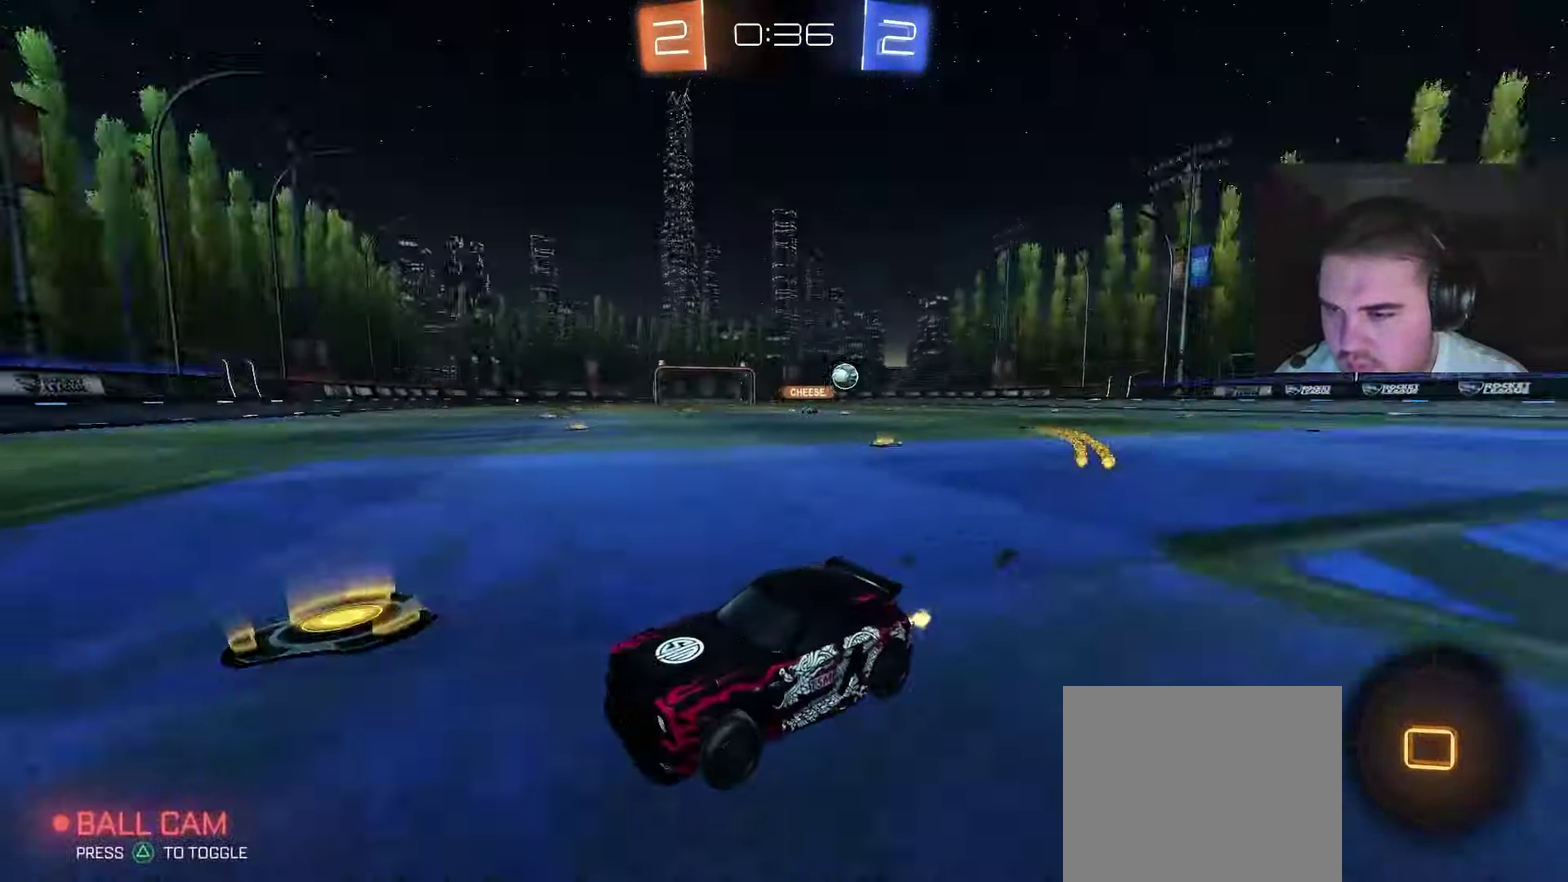
{"buttons": [], "left_stick": "center", "right_stick": "center", "events": [[83, "CIRCLE", "up"], [167, "CIRCLE", "down"], [200, "R2", "up"], [300, "left_stick", "up-right"], [367, "left_stick", "center"], [433, "CIRCLE", "up"]]}
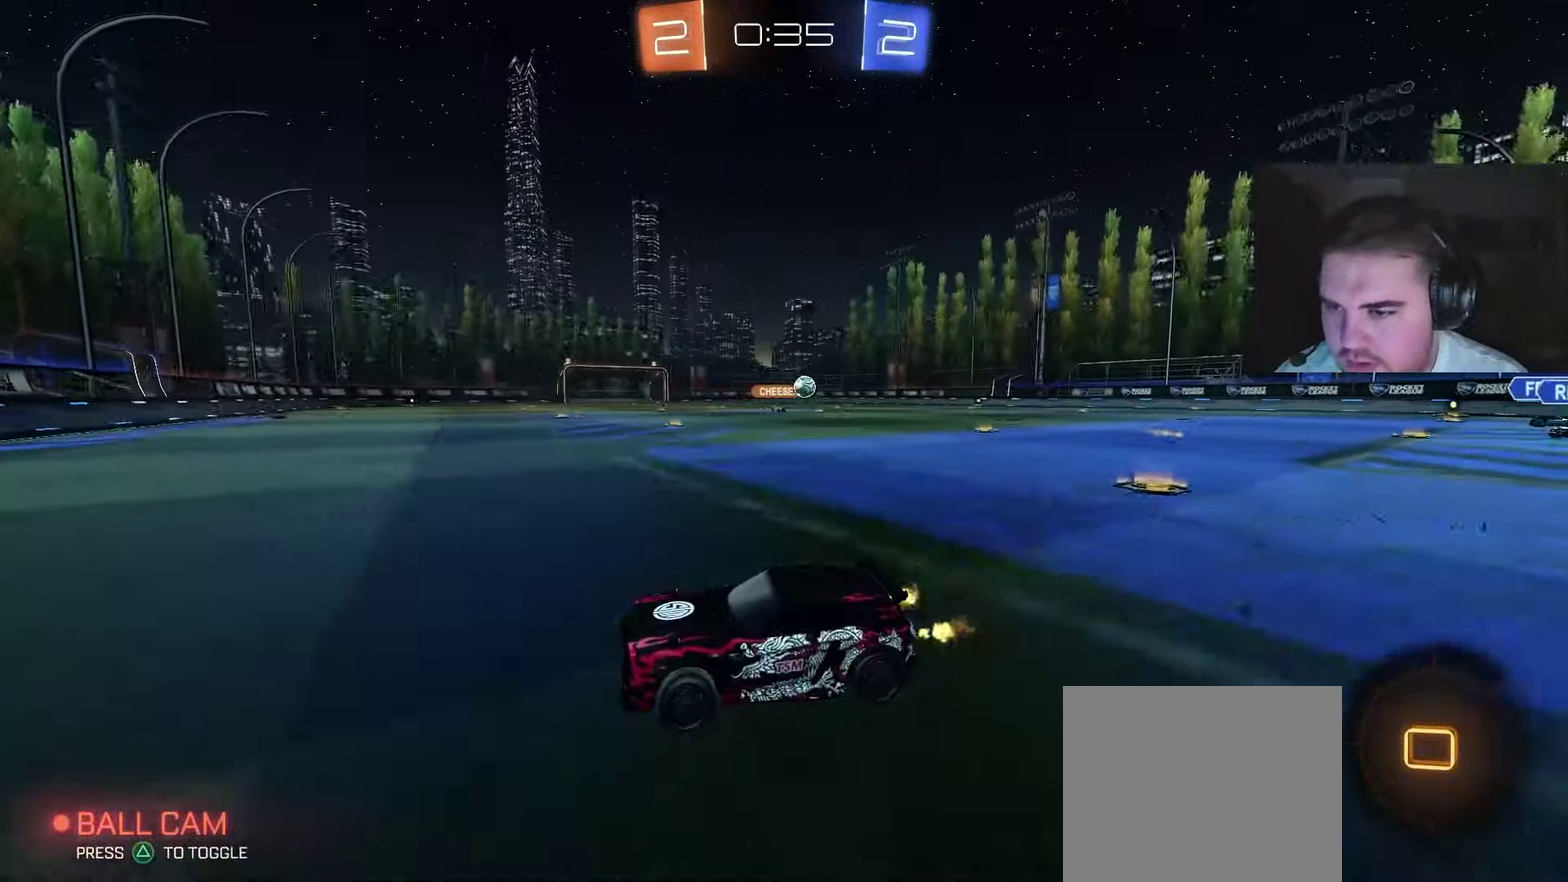
{"buttons": ["CIRCLE", "R2"], "left_stick": "center", "right_stick": "center", "events": [[33, "left_stick", "right"], [100, "left_stick", "up-right"], [150, "CIRCLE", "down"], [167, "left_stick", "center"], [317, "left_stick", "right"], [383, "R2", "down"], [417, "left_stick", "center"]]}
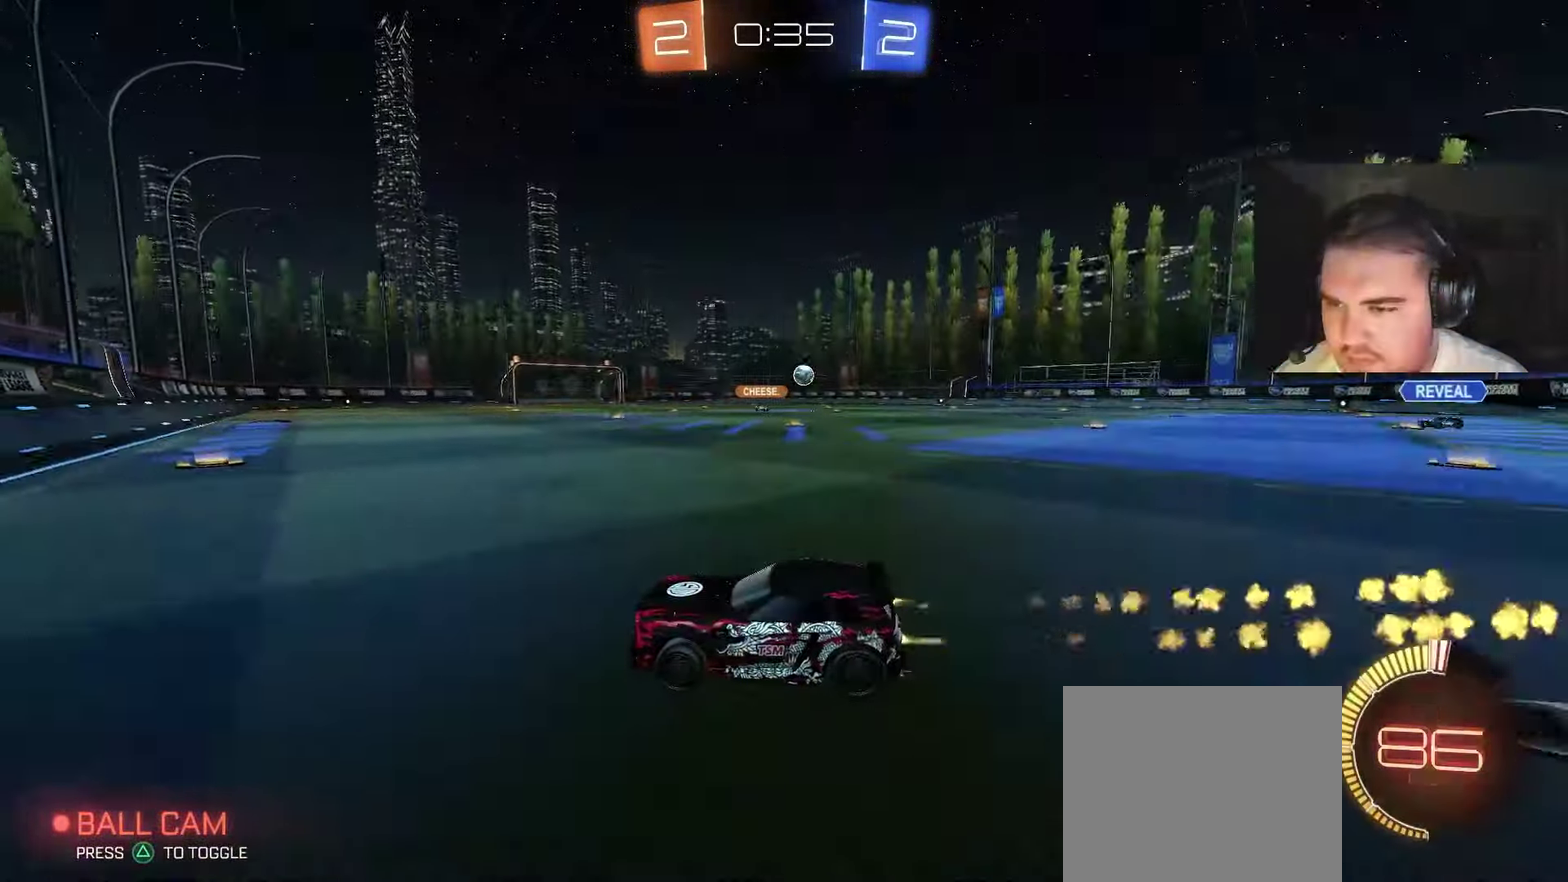
{"buttons": ["L1", "R2"], "left_stick": "right", "right_stick": "center", "events": [[150, "CIRCLE", "up"], [167, "left_stick", "right"], [417, "L1", "down"]]}
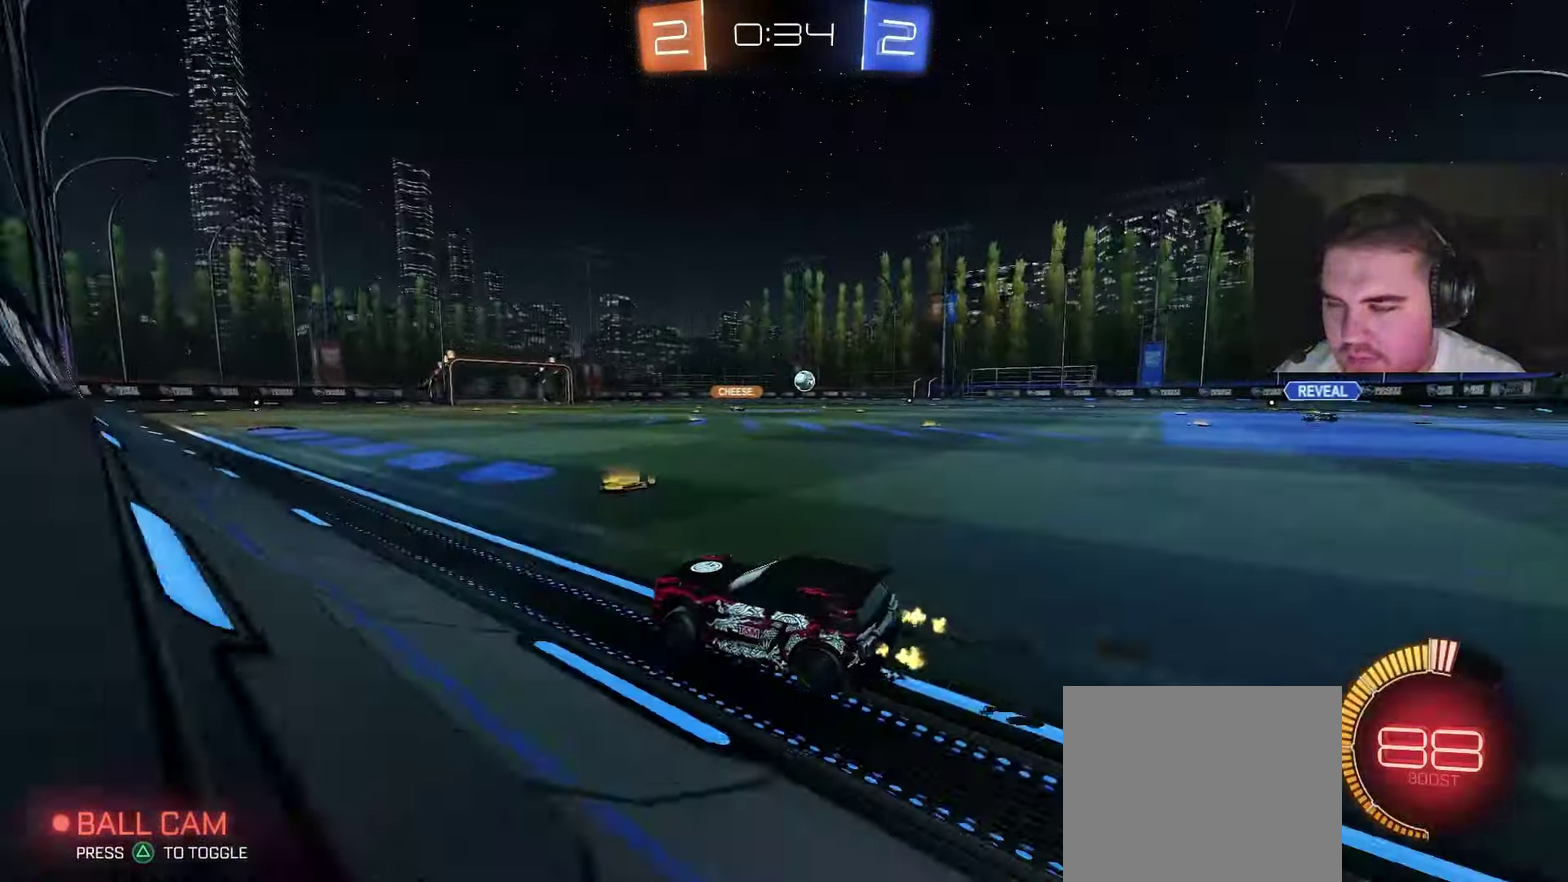
{"buttons": ["R2"], "left_stick": "right", "right_stick": "center", "events": [[83, "L1", "up"]]}
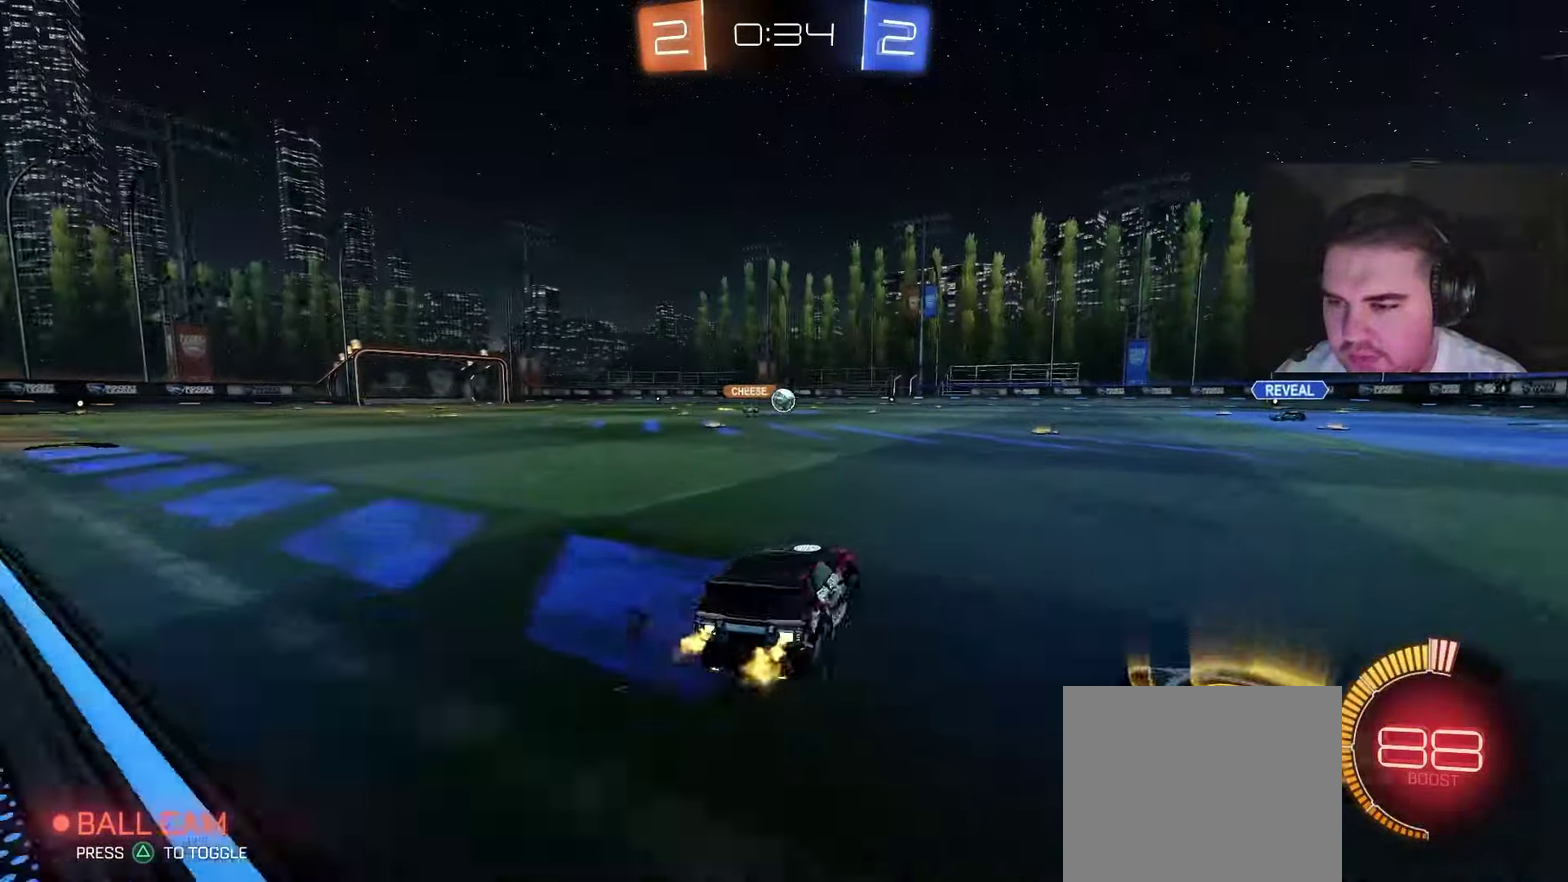
{"buttons": ["L2"], "left_stick": "center", "right_stick": "center", "events": [[183, "left_stick", "up-right"], [233, "left_stick", "center"], [250, "R2", "up"], [450, "L2", "down"]]}
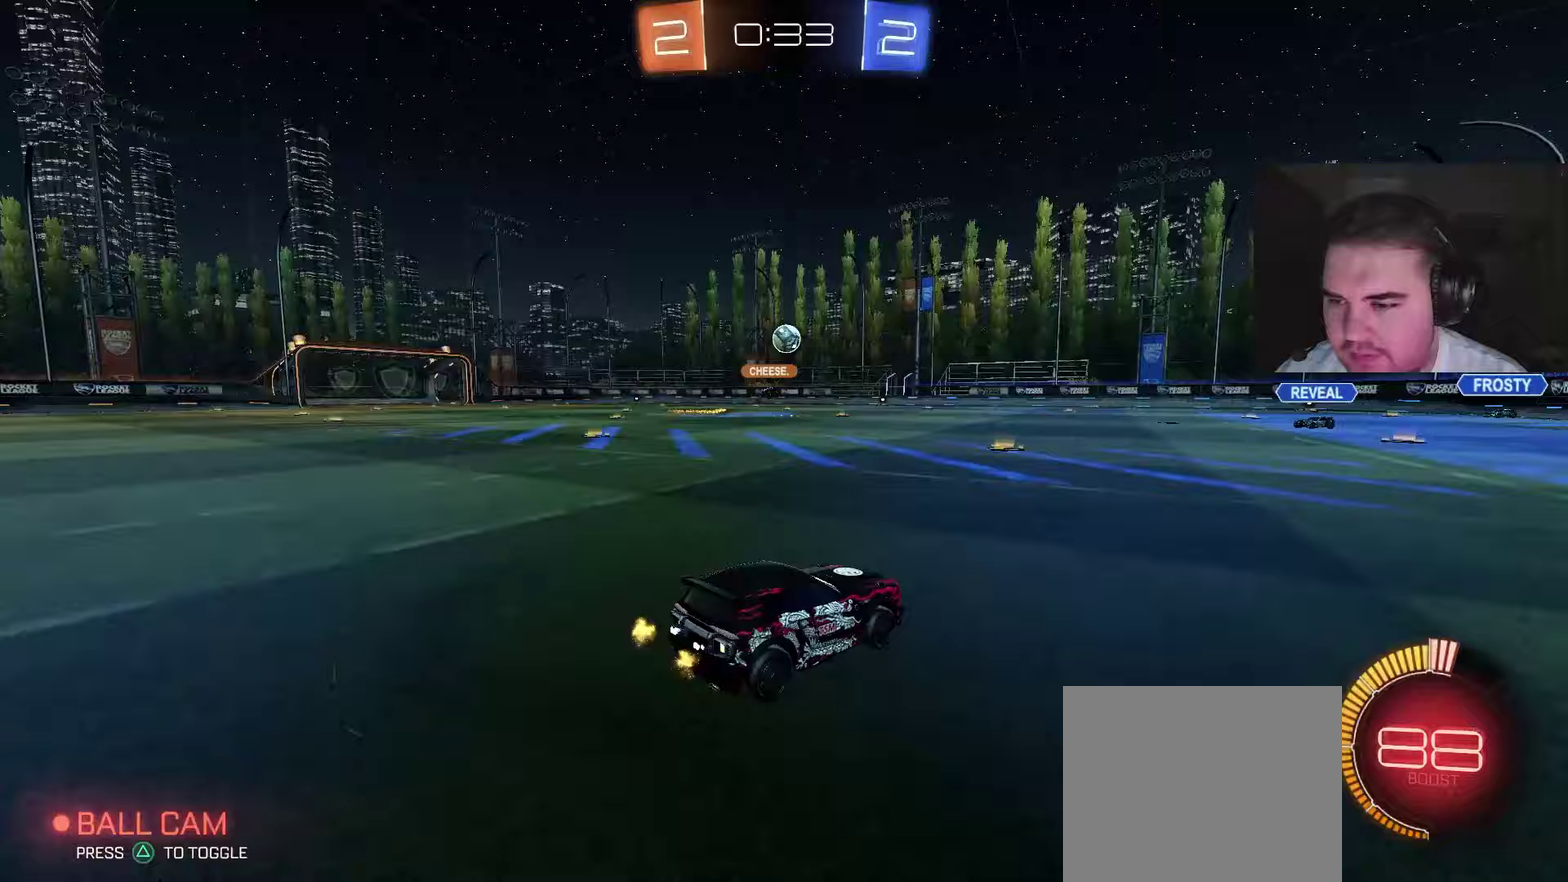
{"buttons": ["R2"], "left_stick": "left", "right_stick": "center", "events": [[100, "L2", "up"], [183, "R2", "down"], [283, "R2", "up"], [400, "left_stick", "left"], [483, "R2", "down"]]}
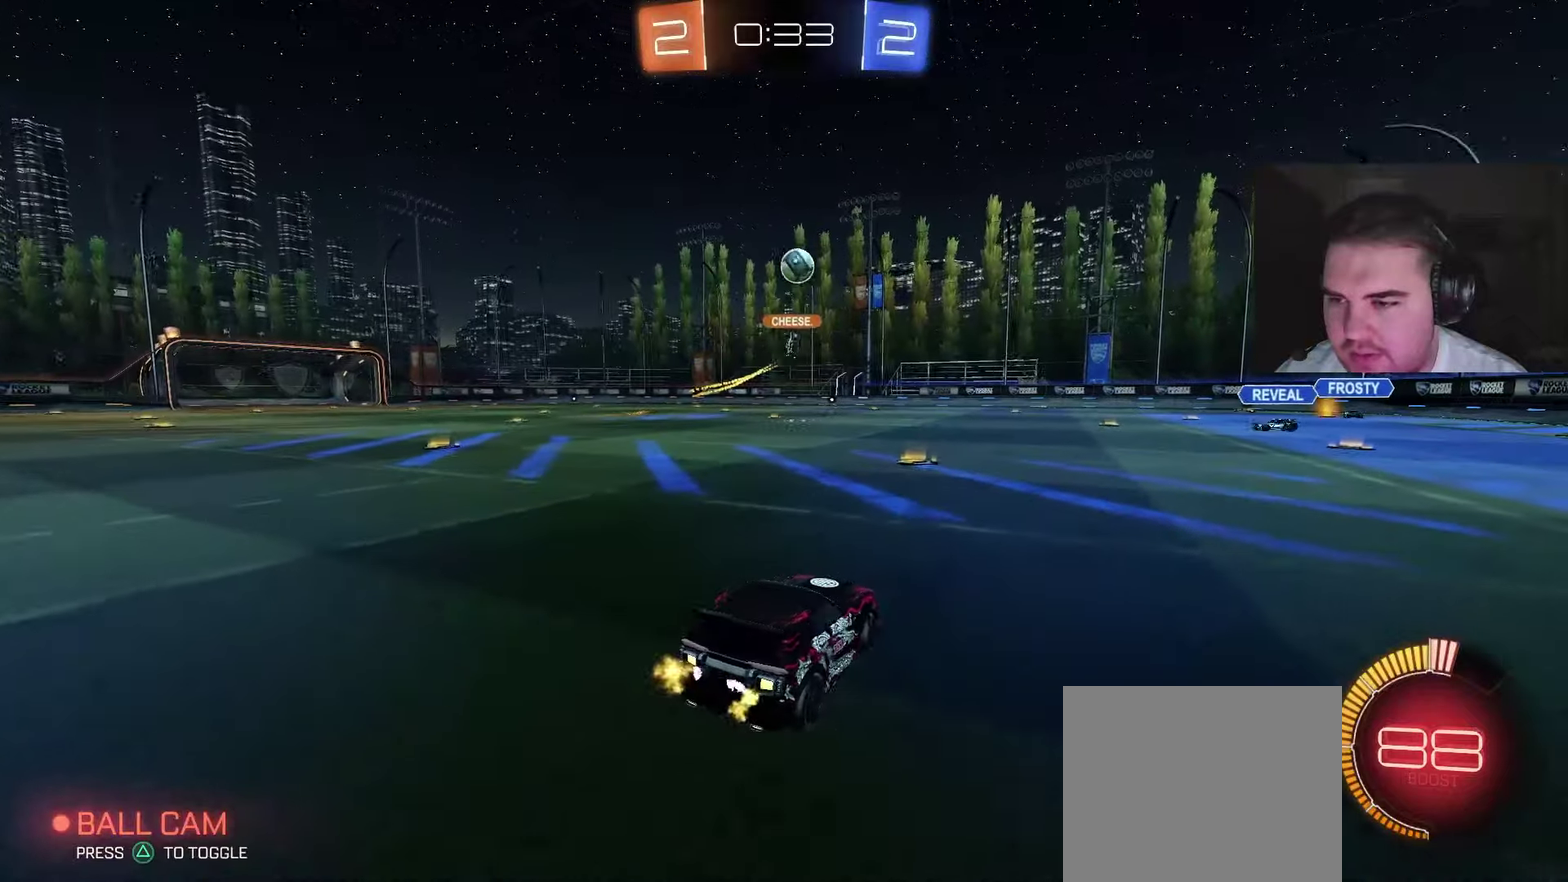
{"buttons": ["R2"], "left_stick": "center", "right_stick": "center", "events": [[50, "left_stick", "center"], [217, "R2", "up"], [283, "R2", "down"], [367, "CIRCLE", "down"], [483, "CIRCLE", "up"]]}
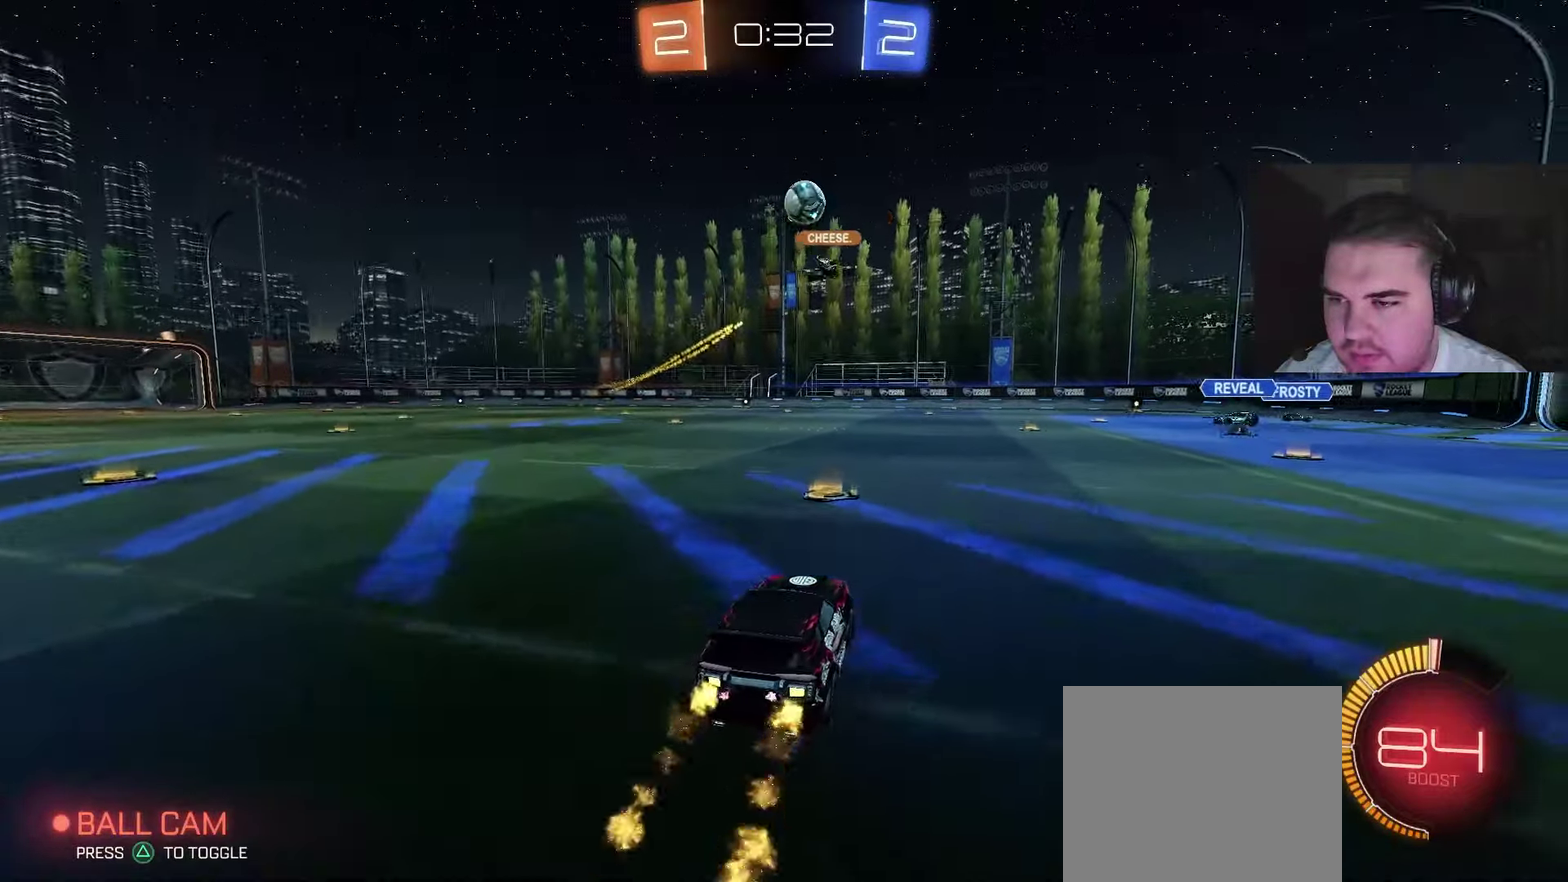
{"buttons": [], "left_stick": "center", "right_stick": "center", "events": [[67, "R2", "up"], [117, "R2", "down"], [133, "left_stick", "right"], [383, "left_stick", "center"], [483, "R2", "up"]]}
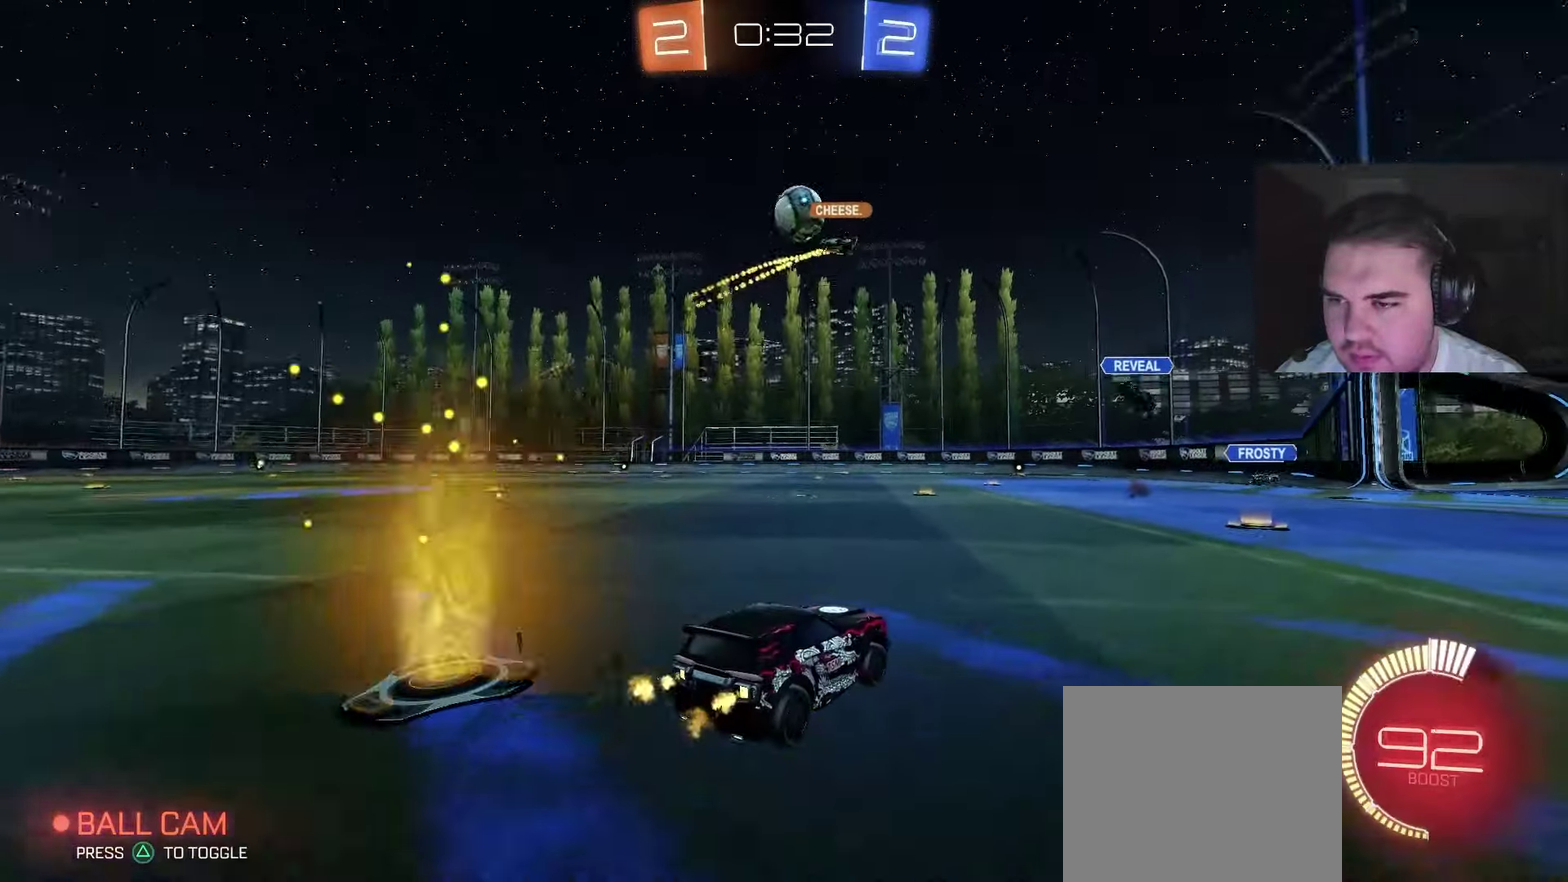
{"buttons": ["R2"], "left_stick": "center", "right_stick": "center", "events": [[250, "left_stick", "left"], [317, "R2", "down"], [350, "CIRCLE", "down"], [383, "left_stick", "center"], [500, "CIRCLE", "up"]]}
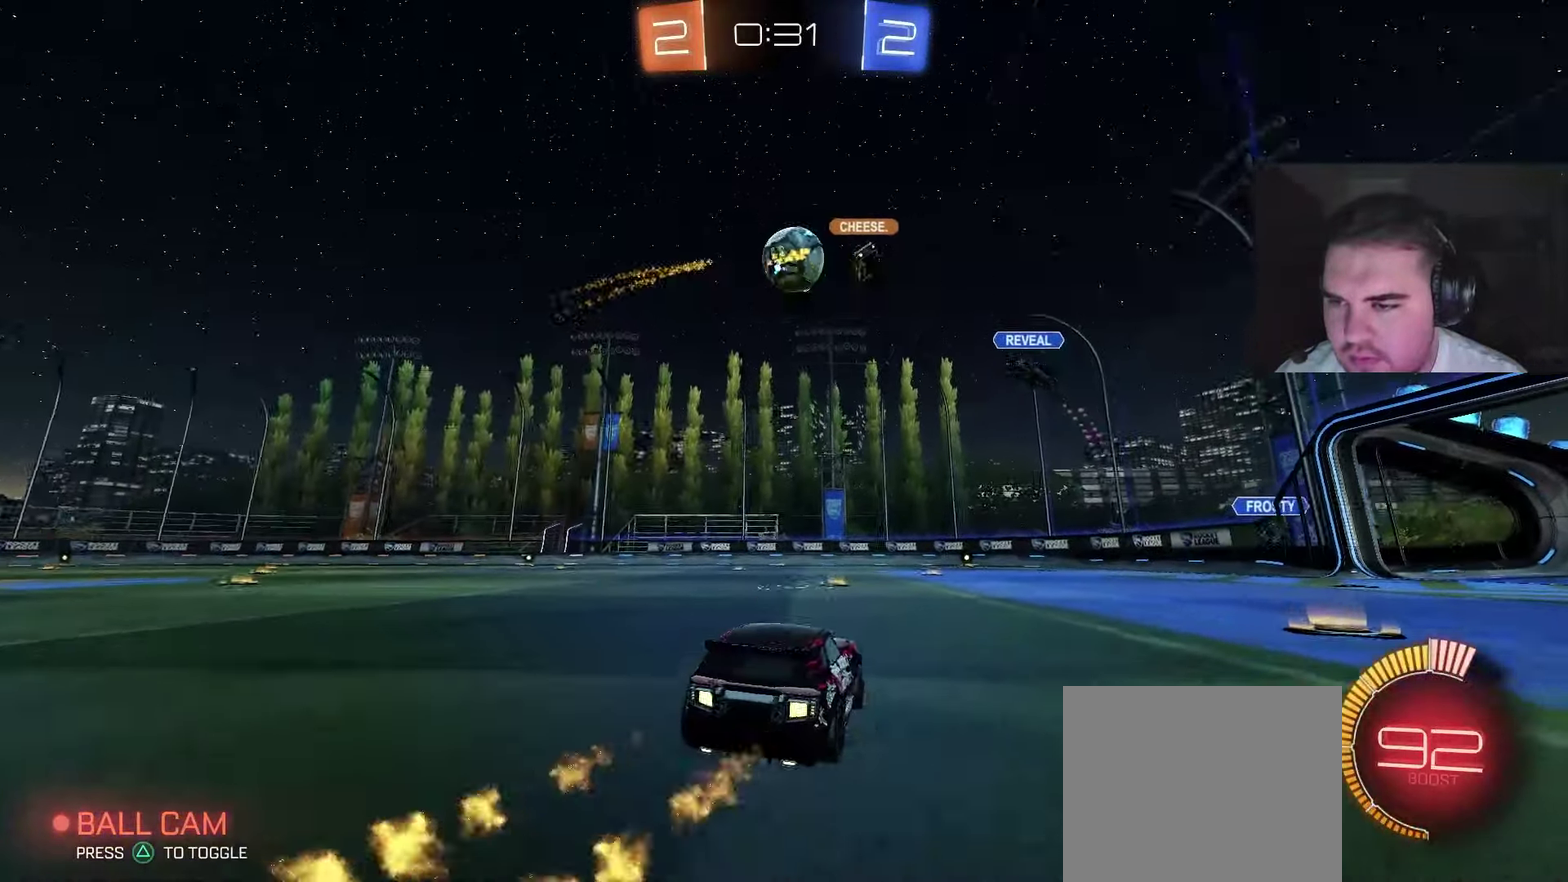
{"buttons": [], "left_stick": "right", "right_stick": "center", "events": [[33, "left_stick", "left"], [50, "R2", "up"], [400, "left_stick", "center"], [483, "left_stick", "right"]]}
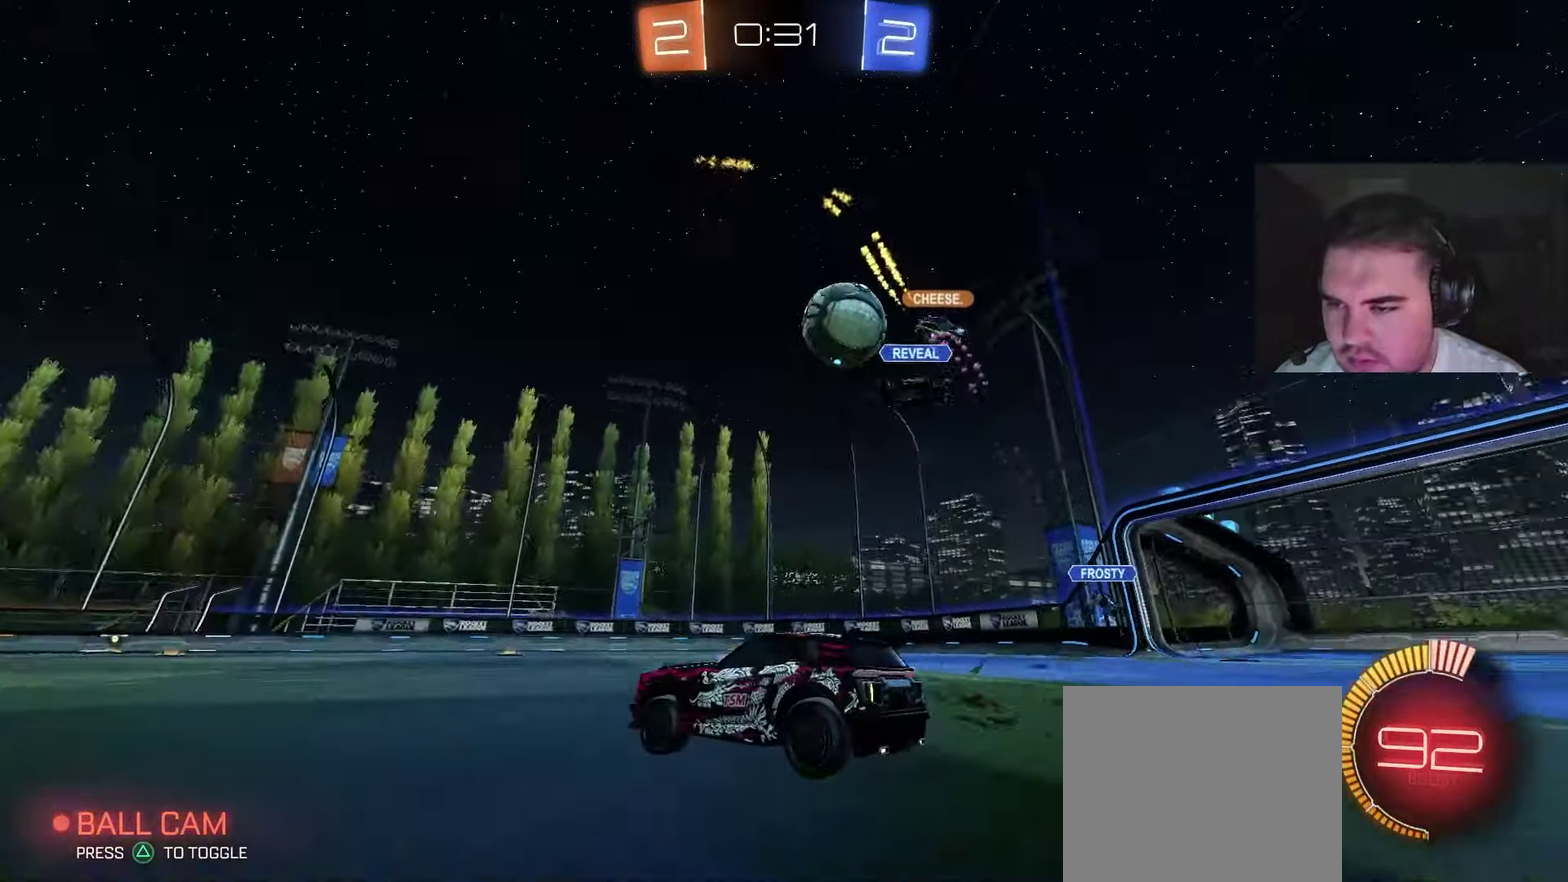
{"buttons": ["R2"], "left_stick": "up-left", "right_stick": "center", "events": [[350, "L1", "down"], [367, "left_stick", "up-left"], [433, "L1", "up"], [467, "R2", "down"]]}
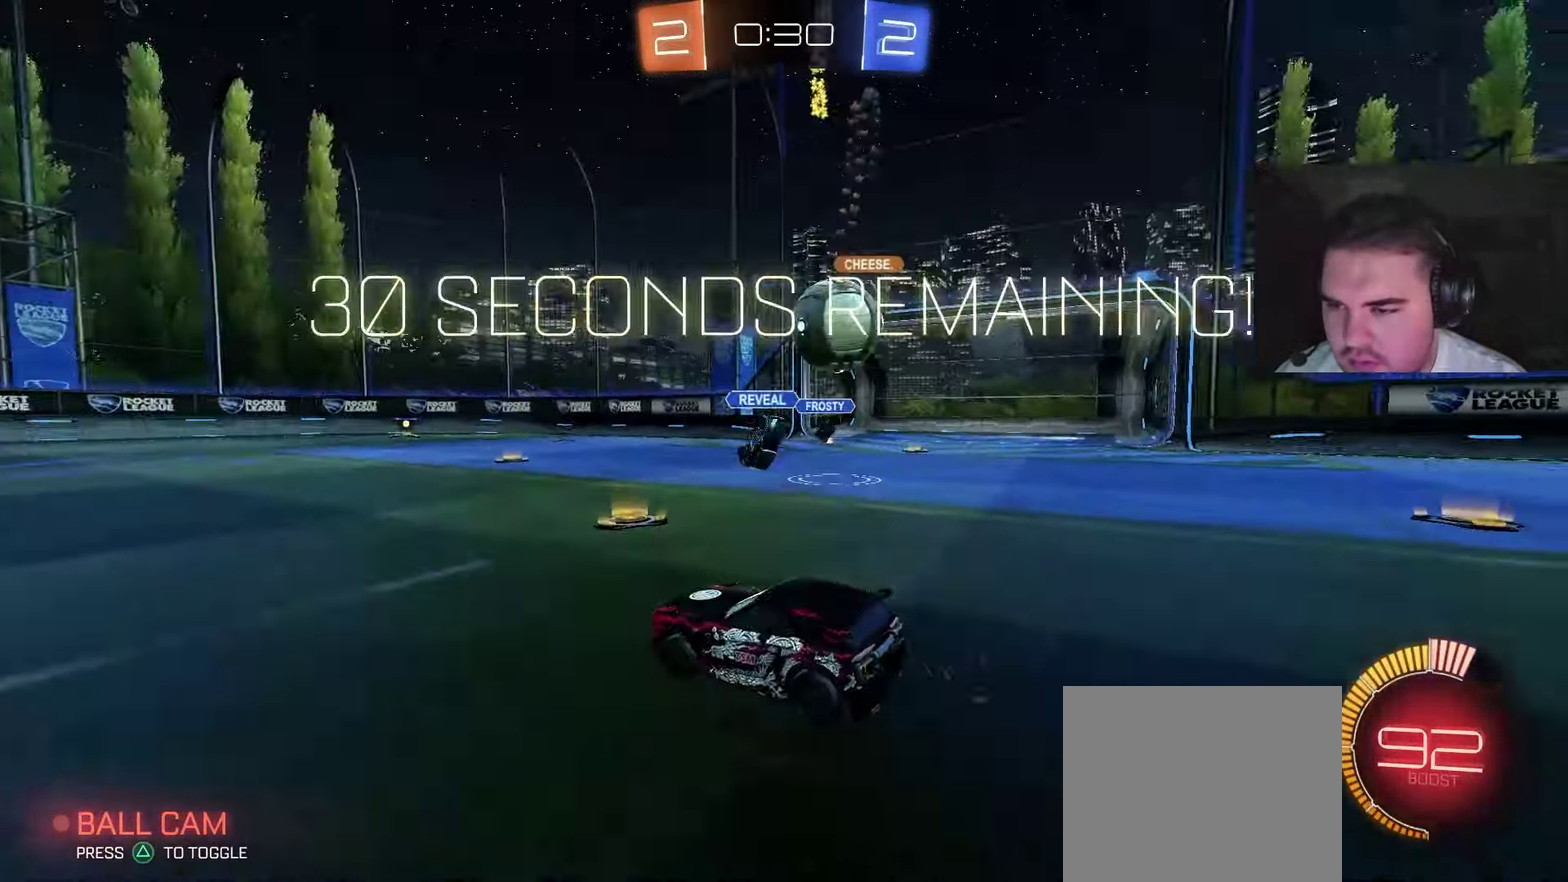
{"buttons": ["L1", "R2"], "left_stick": "up-left", "right_stick": "center", "events": [[450, "L1", "down"]]}
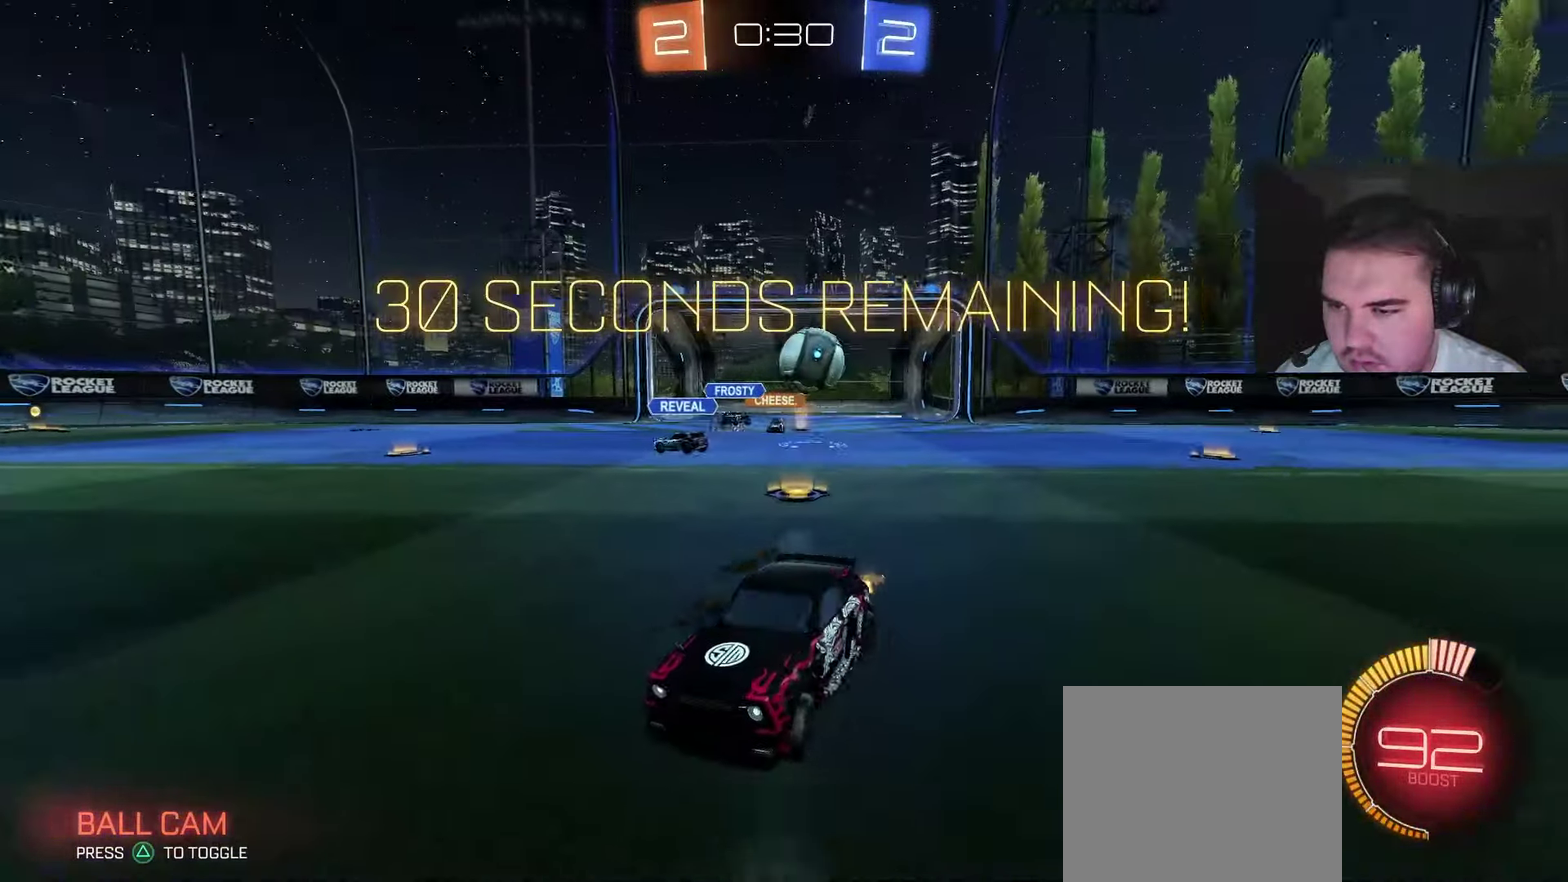
{"buttons": ["R2"], "left_stick": "center", "right_stick": "center", "events": [[50, "L1", "up"], [67, "left_stick", "center"]]}
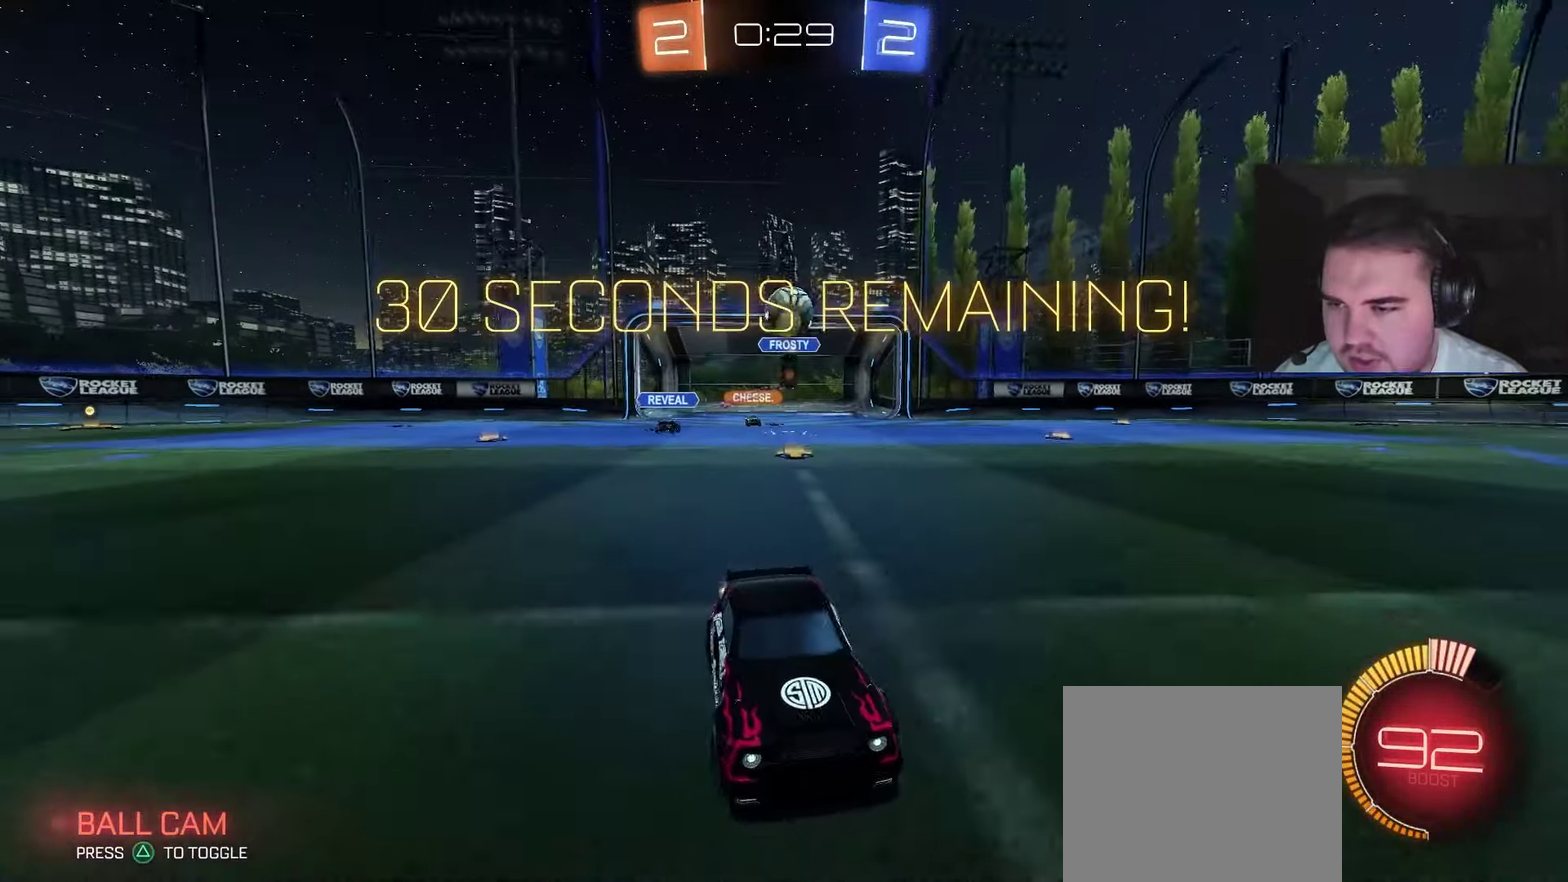
{"buttons": ["R2"], "left_stick": "center", "right_stick": "center", "events": [[433, "left_stick", "left"], [500, "left_stick", "center"]]}
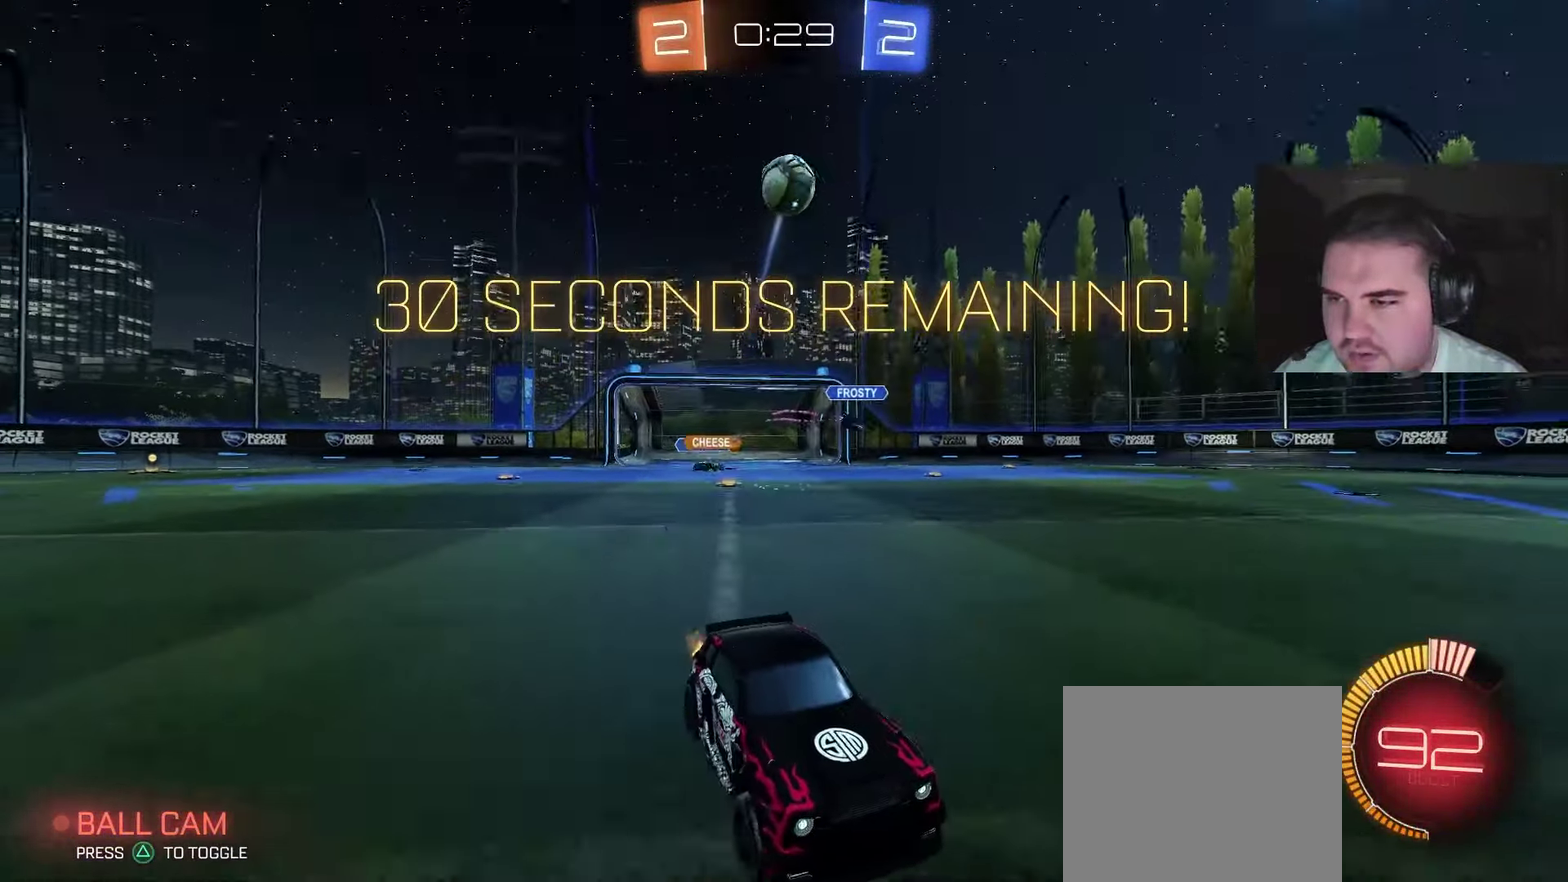
{"buttons": ["R2"], "left_stick": "center", "right_stick": "center", "events": [[67, "R2", "up"], [333, "R2", "down"], [350, "left_stick", "right"], [417, "left_stick", "center"]]}
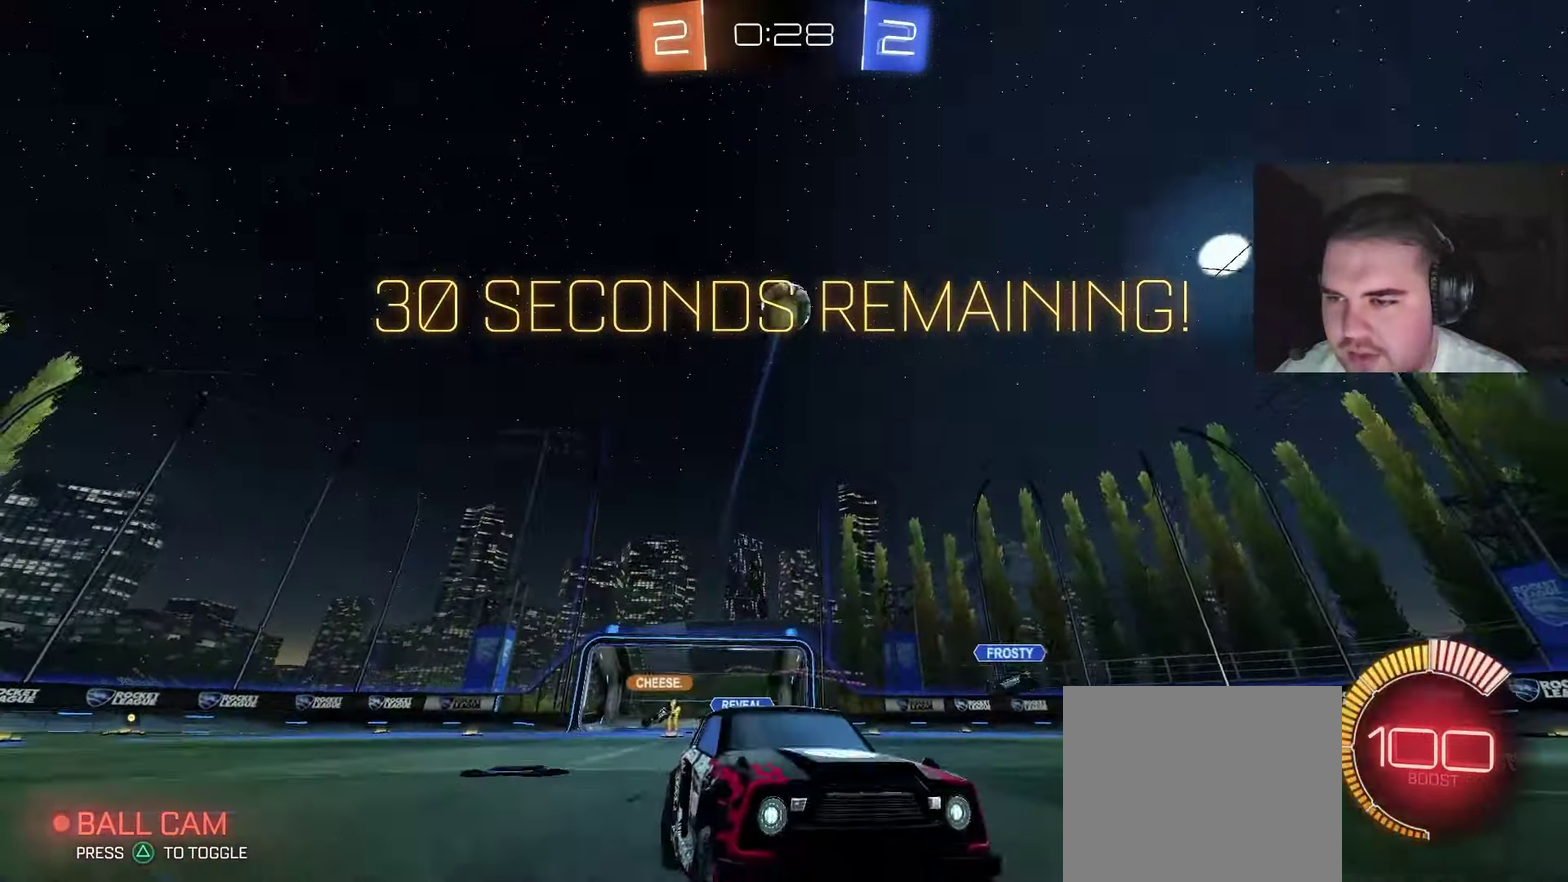
{"buttons": ["CROSS"], "left_stick": "down-left", "right_stick": "center", "events": [[17, "R2", "up"], [217, "CROSS", "down"], [217, "left_stick", "down"], [367, "left_stick", "down-left"], [417, "CROSS", "up"], [433, "left_stick", "center"], [467, "CROSS", "down"], [500, "left_stick", "down-left"]]}
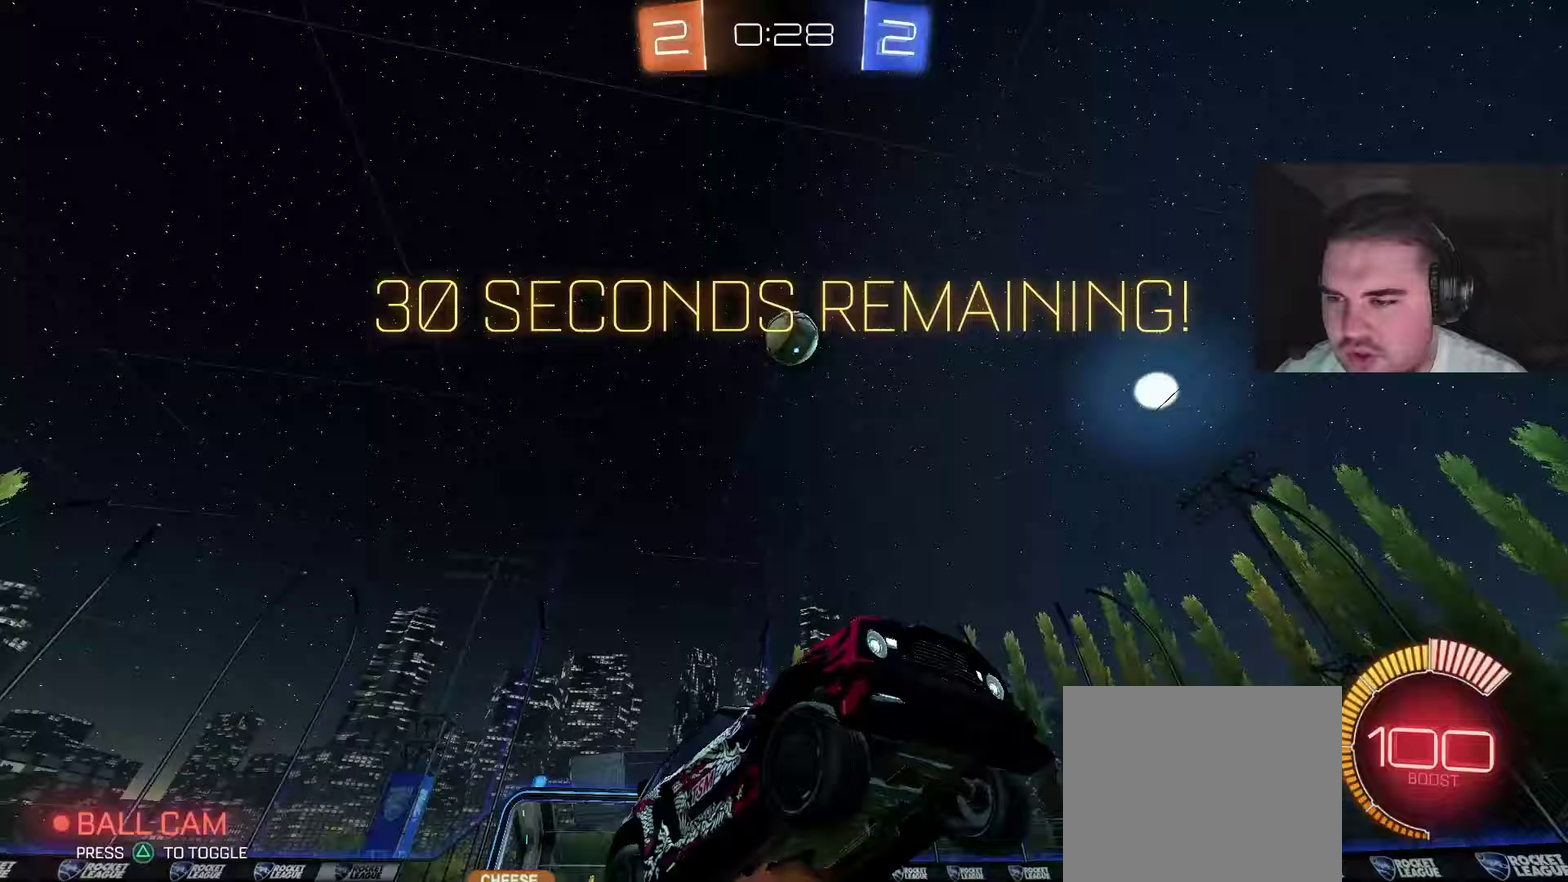
{"buttons": ["CIRCLE", "R1"], "left_stick": "right", "right_stick": "center", "events": [[133, "CROSS", "up"], [183, "CIRCLE", "down"], [283, "left_stick", "up-right"], [500, "R1", "down"], [500, "left_stick", "right"]]}